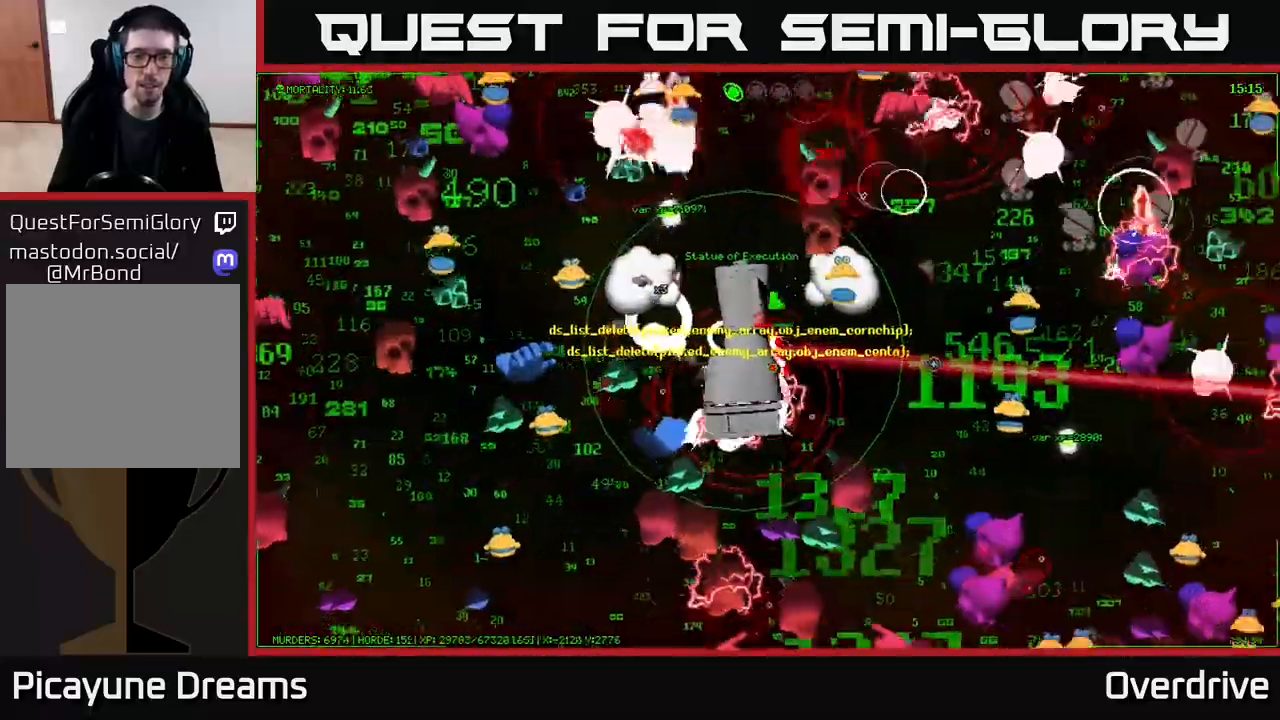
Gameplay with a controller (Xbox layout); each line is a JSON object with the inputs held at the frame after it. "events" lists button and stick changes between this image and that frame as [ms after this image, input, new state], when the widget could be followed in between.
{"buttons": ["A"], "left_stick": "right", "right_stick": "center", "events": [[67, "left_stick", "down"], [150, "left_stick", "down-right"], [267, "left_stick", "left"], [433, "left_stick", "up"], [450, "A", "down"], [483, "left_stick", "right"]]}
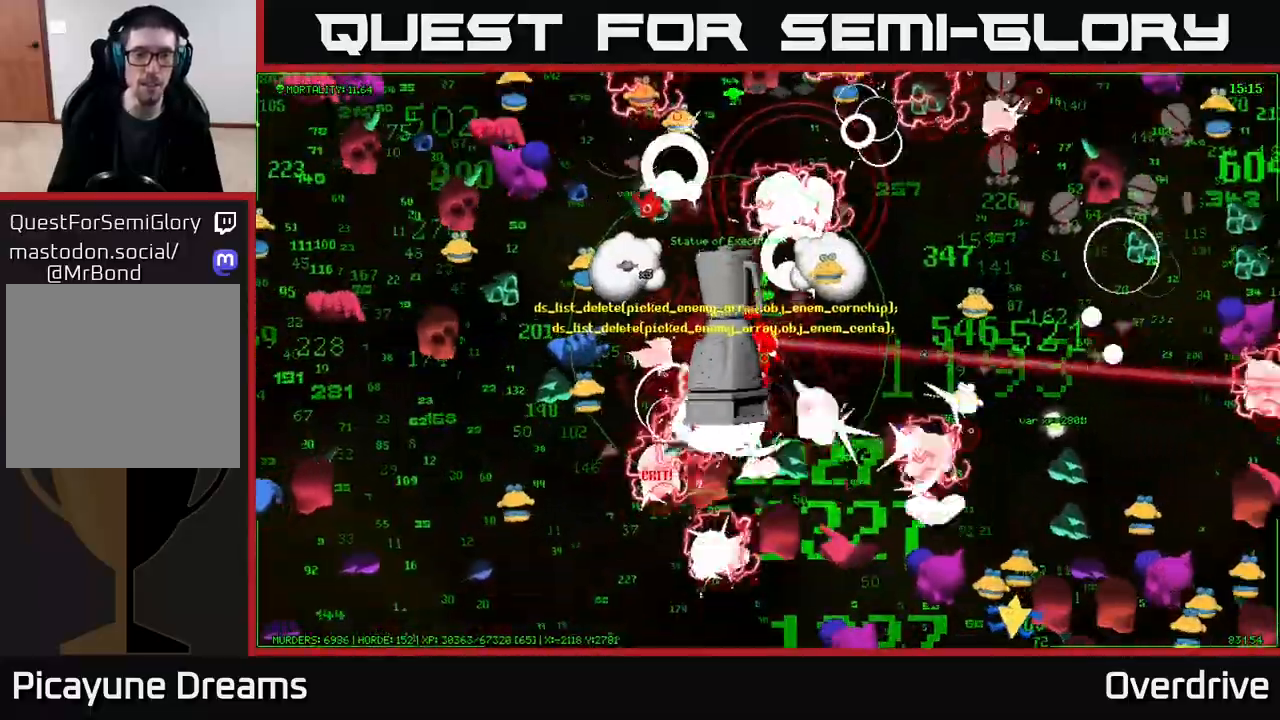
{"buttons": [], "left_stick": "right", "right_stick": "down", "events": [[50, "A", "up"], [217, "right_stick", "down"]]}
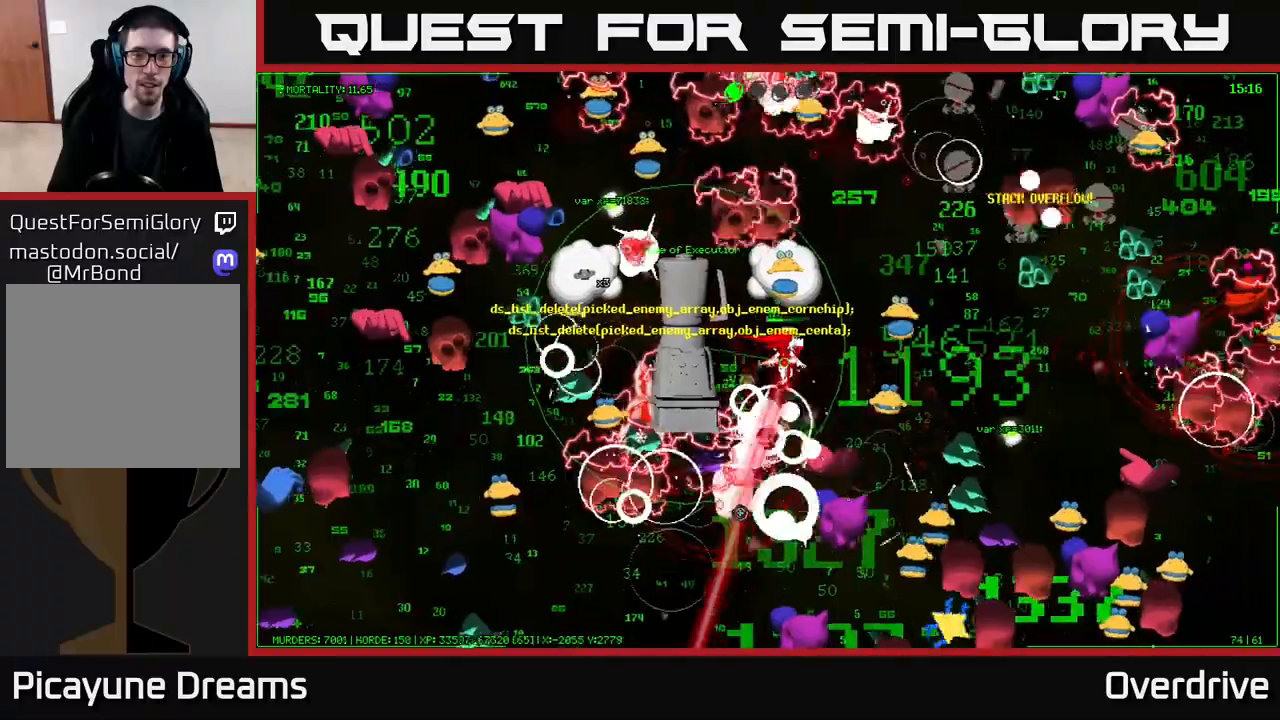
{"buttons": [], "left_stick": "left", "right_stick": "down-left", "events": [[100, "left_stick", "up"], [233, "left_stick", "down-left"], [233, "right_stick", "down-left"], [433, "left_stick", "left"]]}
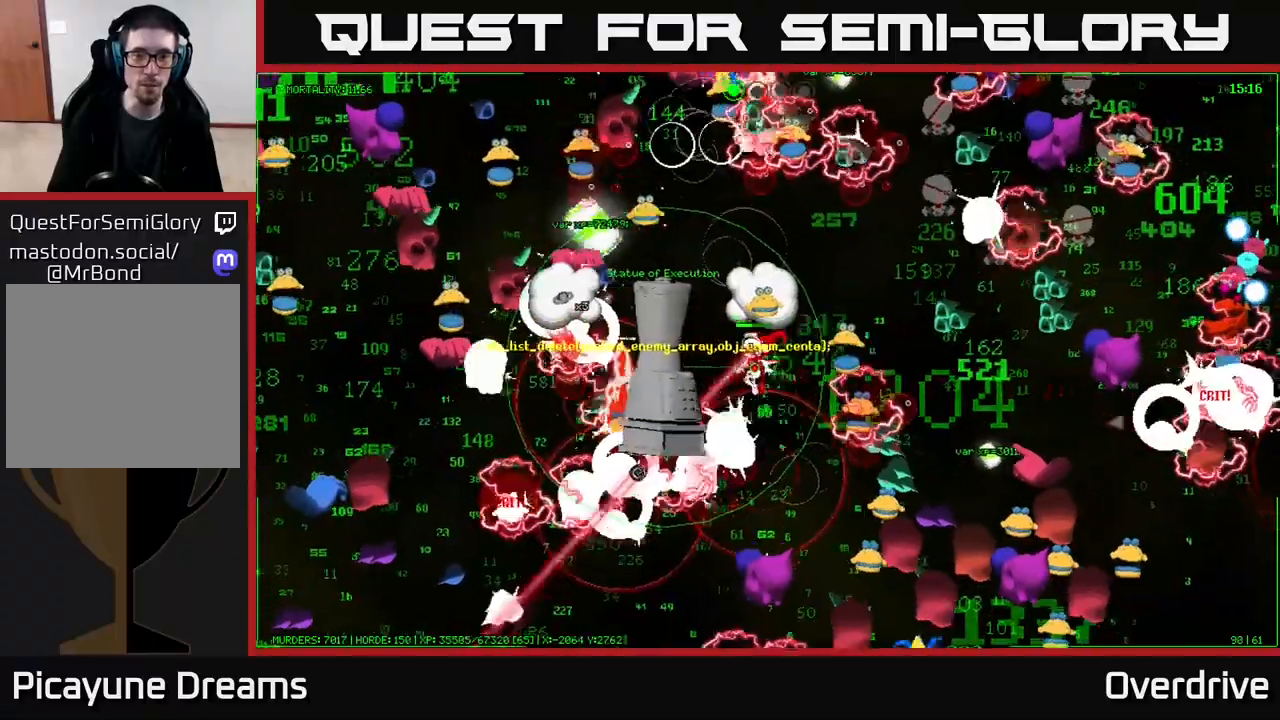
{"buttons": [], "left_stick": "down-left", "right_stick": "left", "events": [[167, "right_stick", "left"], [200, "left_stick", "down-left"]]}
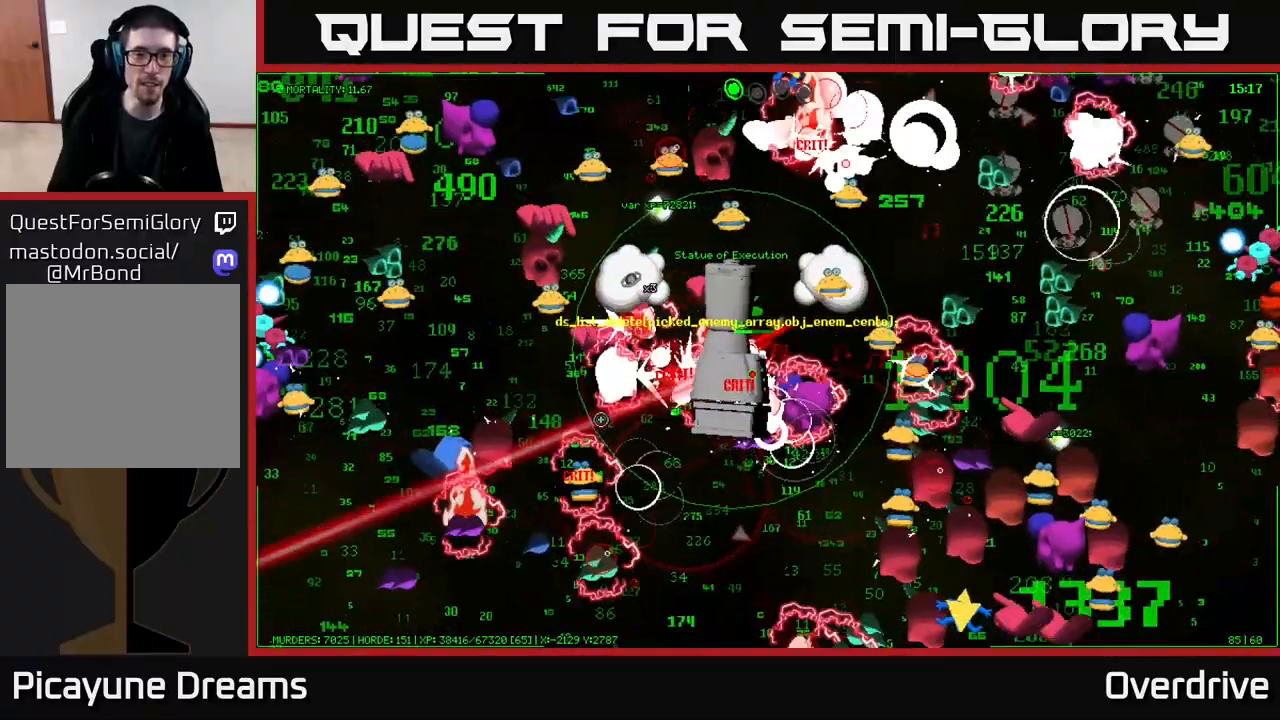
{"buttons": [], "left_stick": "down-left", "right_stick": "left", "events": [[83, "right_stick", "down-left"], [217, "right_stick", "left"]]}
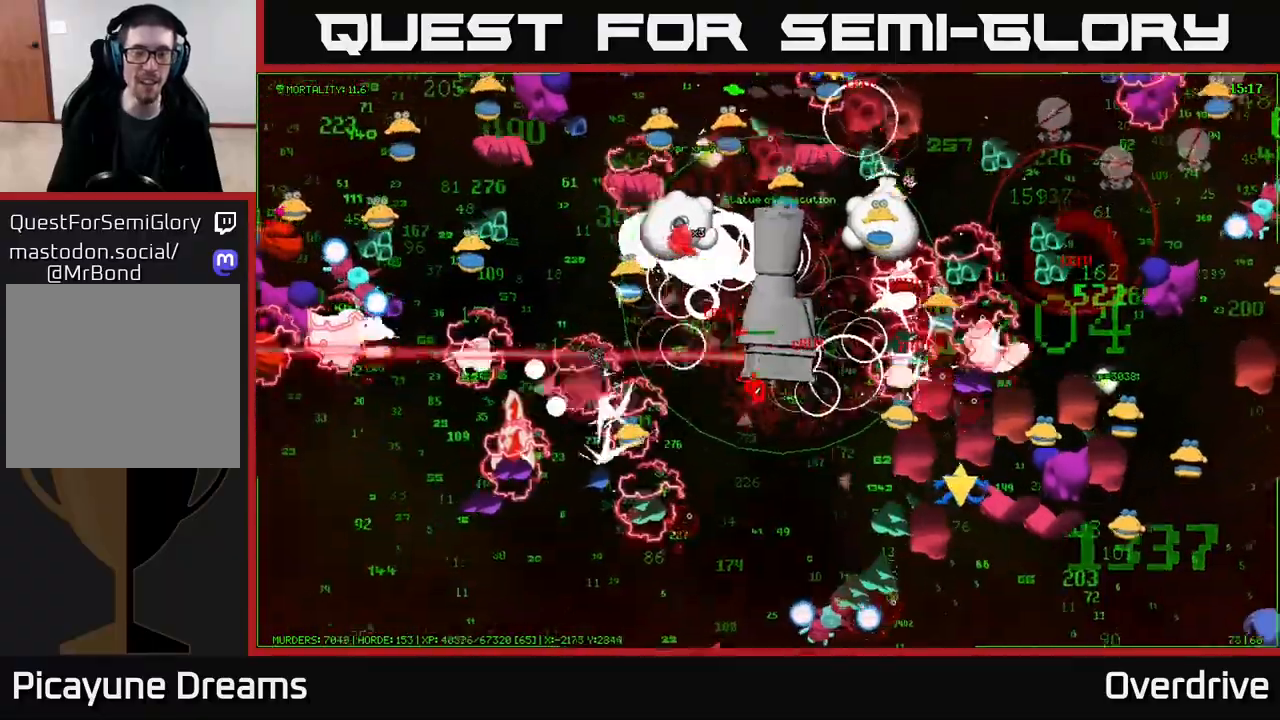
{"buttons": [], "left_stick": "down", "right_stick": "down-left", "events": [[83, "right_stick", "down-left"], [333, "left_stick", "down"]]}
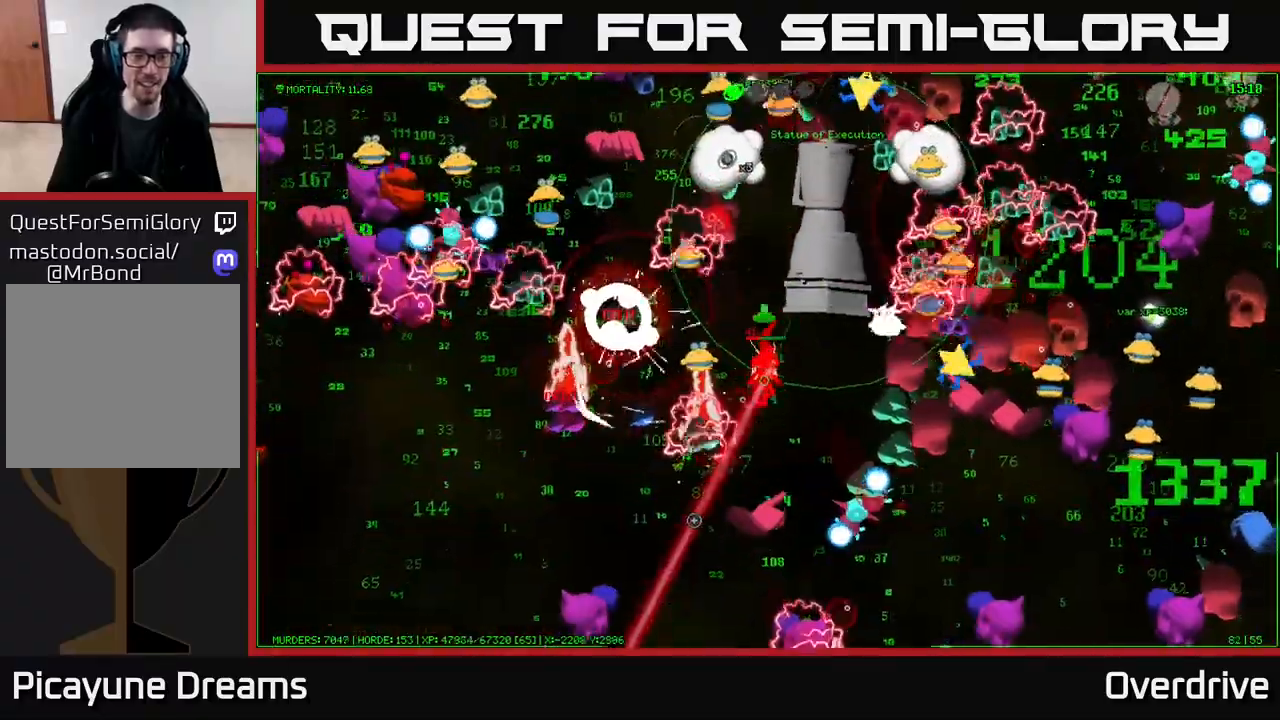
{"buttons": [], "left_stick": "down-left", "right_stick": "down-left", "events": [[50, "left_stick", "down-left"], [150, "right_stick", "down"], [467, "right_stick", "down-left"]]}
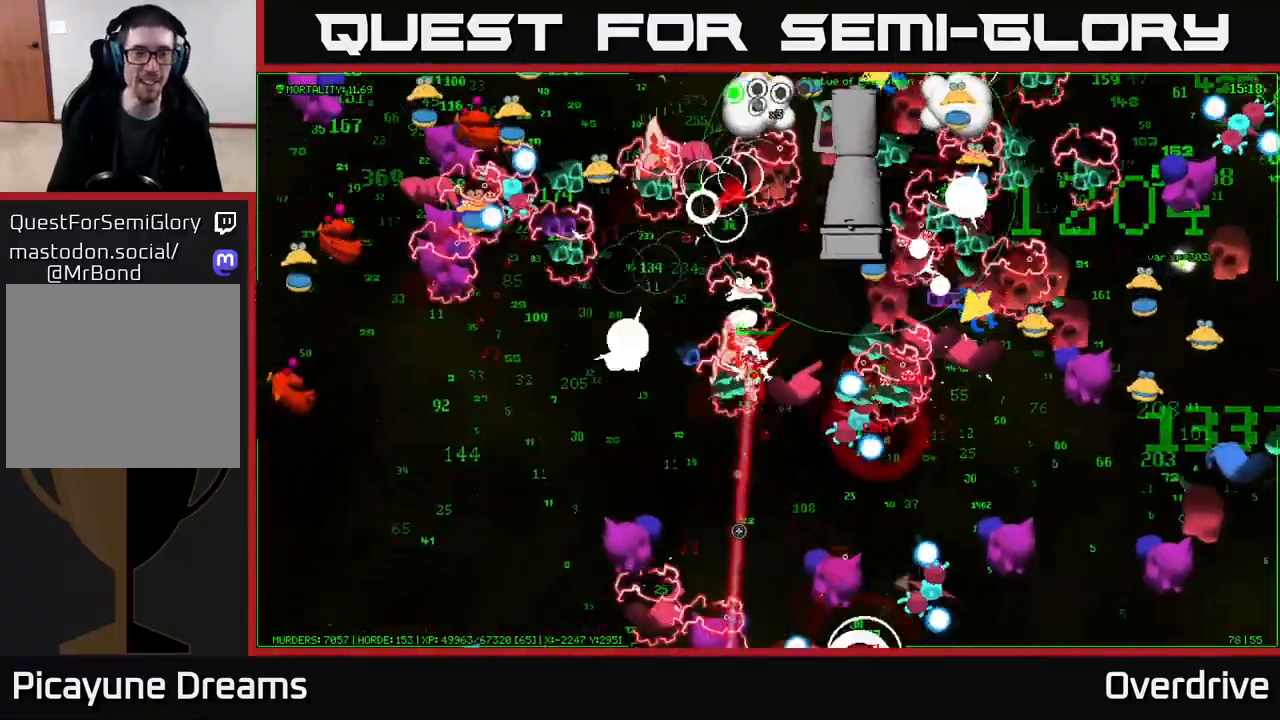
{"buttons": [], "left_stick": "left", "right_stick": "center", "events": [[200, "right_stick", "center"], [333, "right_stick", "left"], [450, "right_stick", "center"], [483, "left_stick", "left"]]}
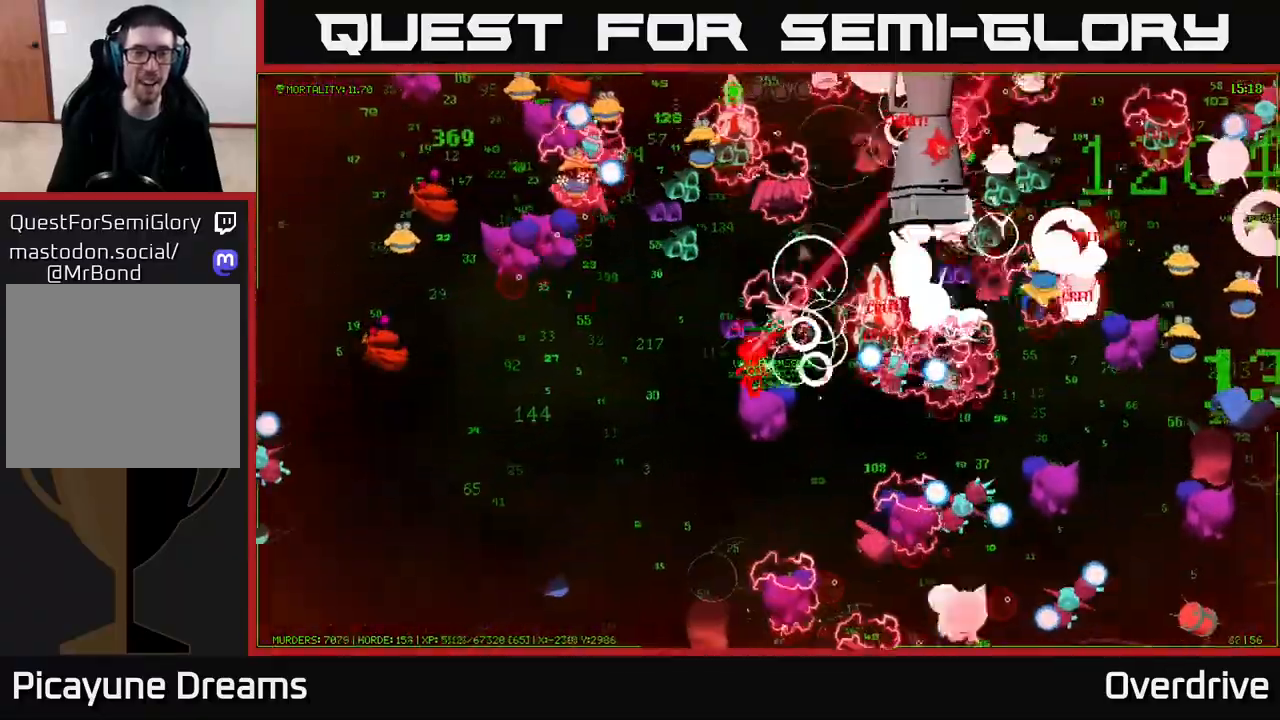
{"buttons": [], "left_stick": "left", "right_stick": "center", "events": []}
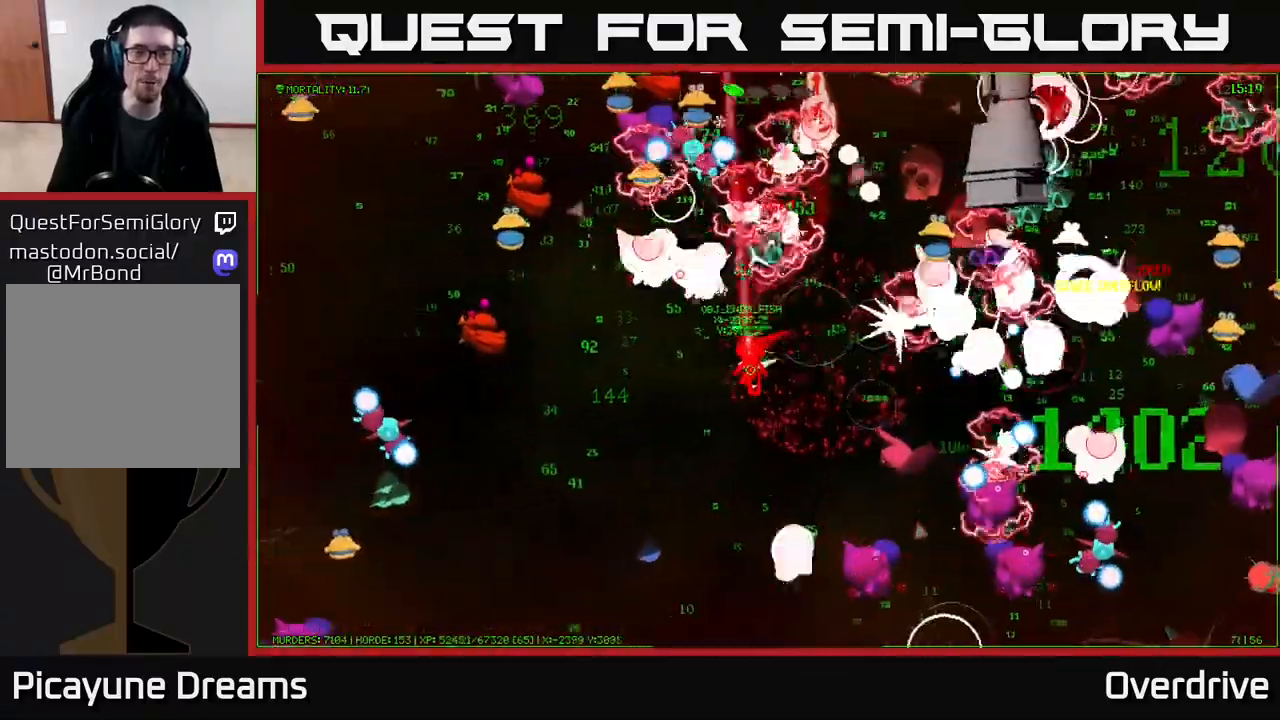
{"buttons": [], "left_stick": "down-left", "right_stick": "down-left", "events": [[167, "left_stick", "down-left"], [500, "right_stick", "down-left"]]}
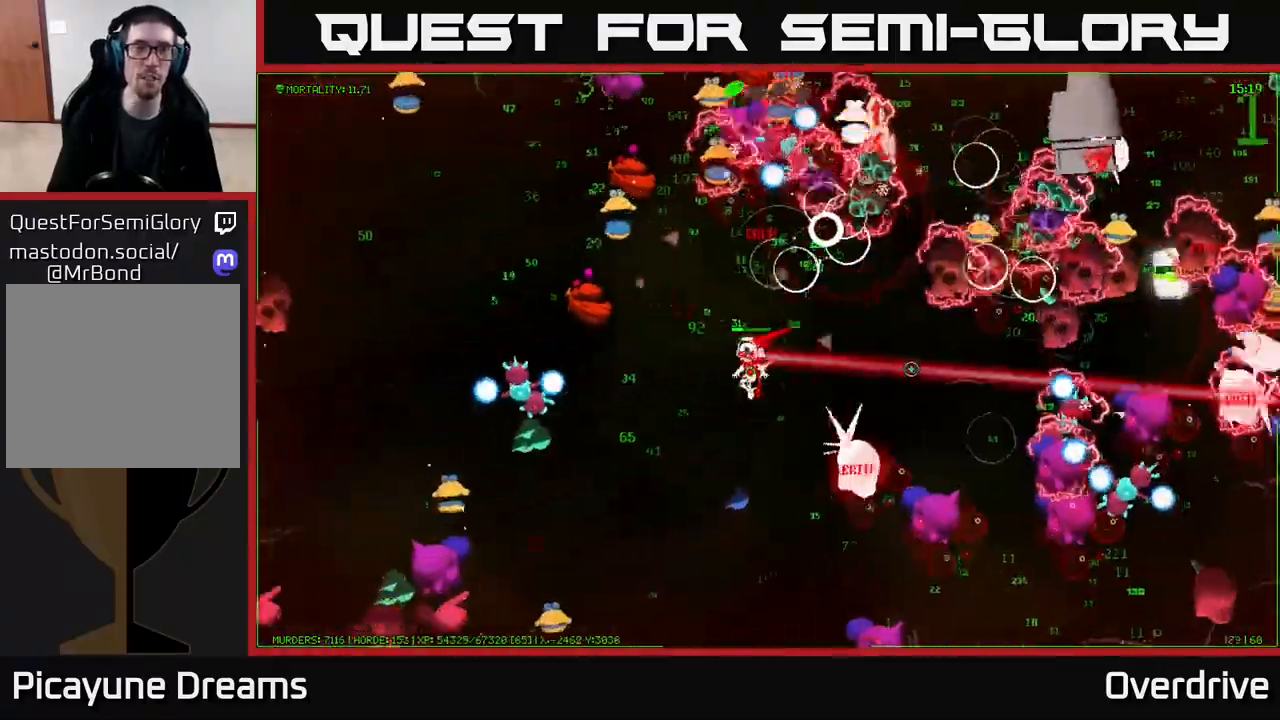
{"buttons": [], "left_stick": "down", "right_stick": "down-left", "events": [[150, "right_stick", "down"], [317, "left_stick", "down"], [350, "right_stick", "down-left"]]}
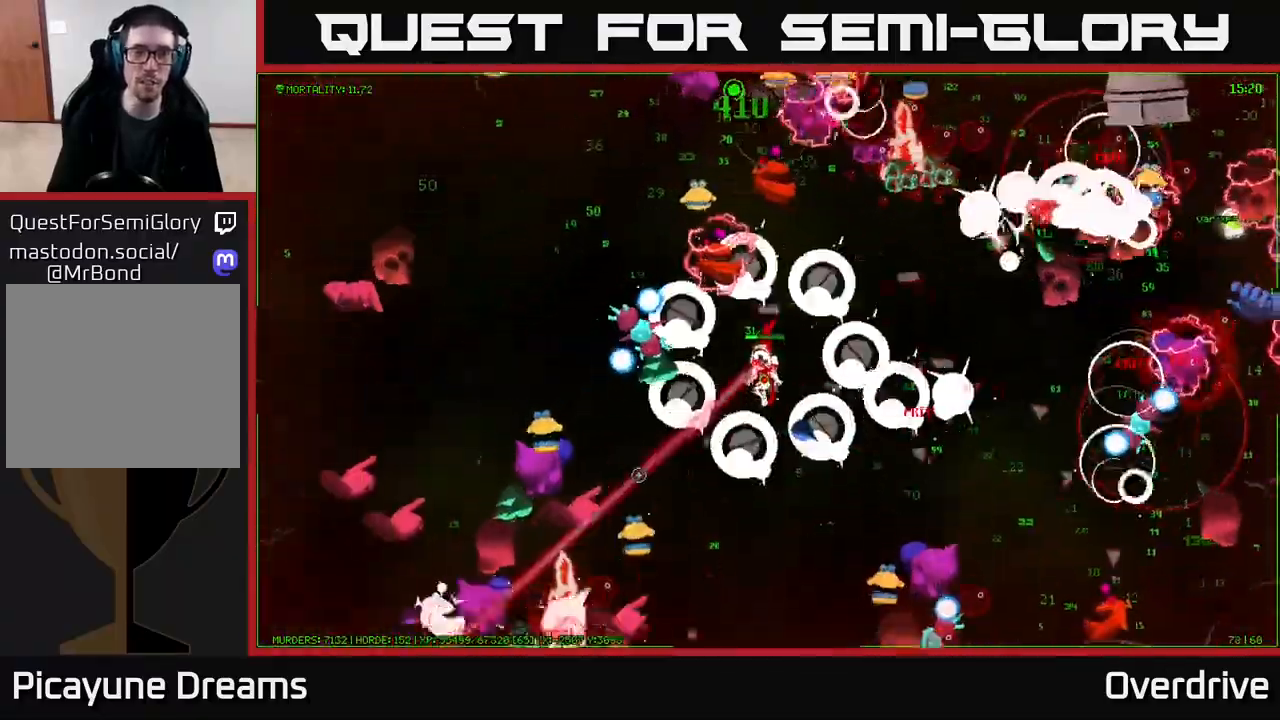
{"buttons": [], "left_stick": "down", "right_stick": "down-left", "events": [[17, "left_stick", "down-left"], [217, "left_stick", "down"]]}
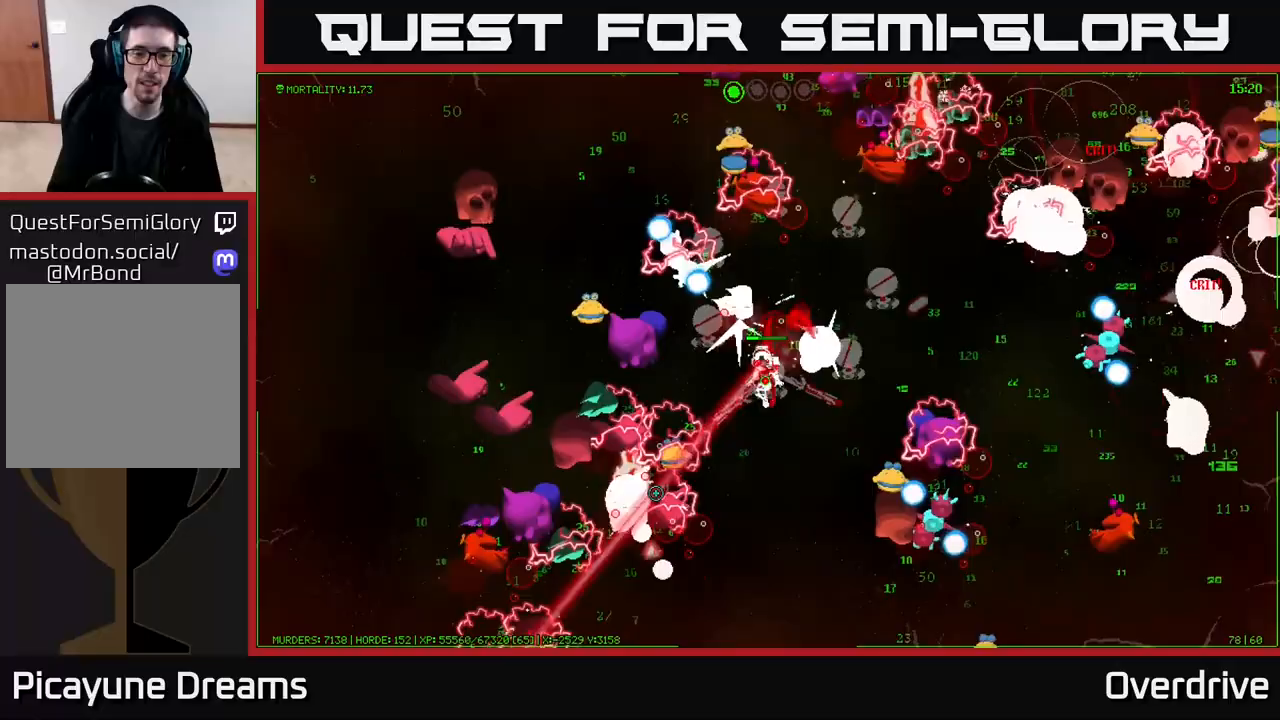
{"buttons": [], "left_stick": "down", "right_stick": "left", "events": [[367, "right_stick", "left"]]}
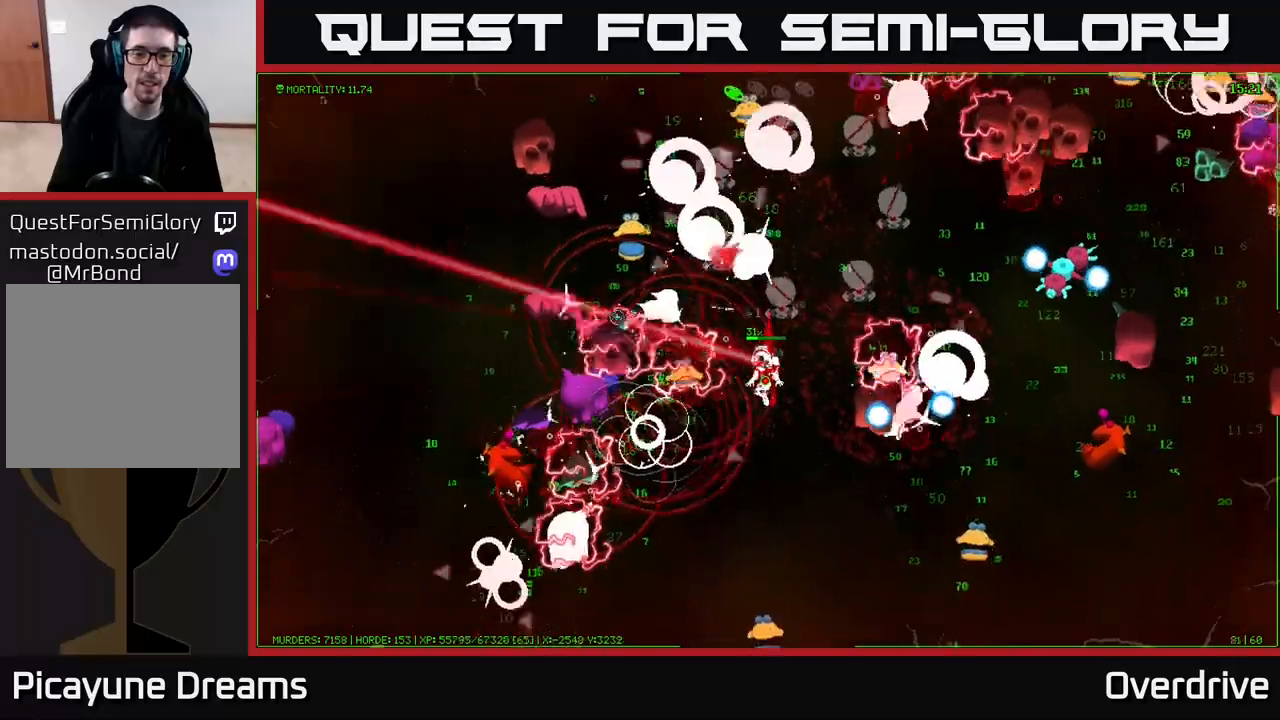
{"buttons": [], "left_stick": "down-left", "right_stick": "down-left", "events": [[250, "left_stick", "down-left"], [333, "right_stick", "down-left"]]}
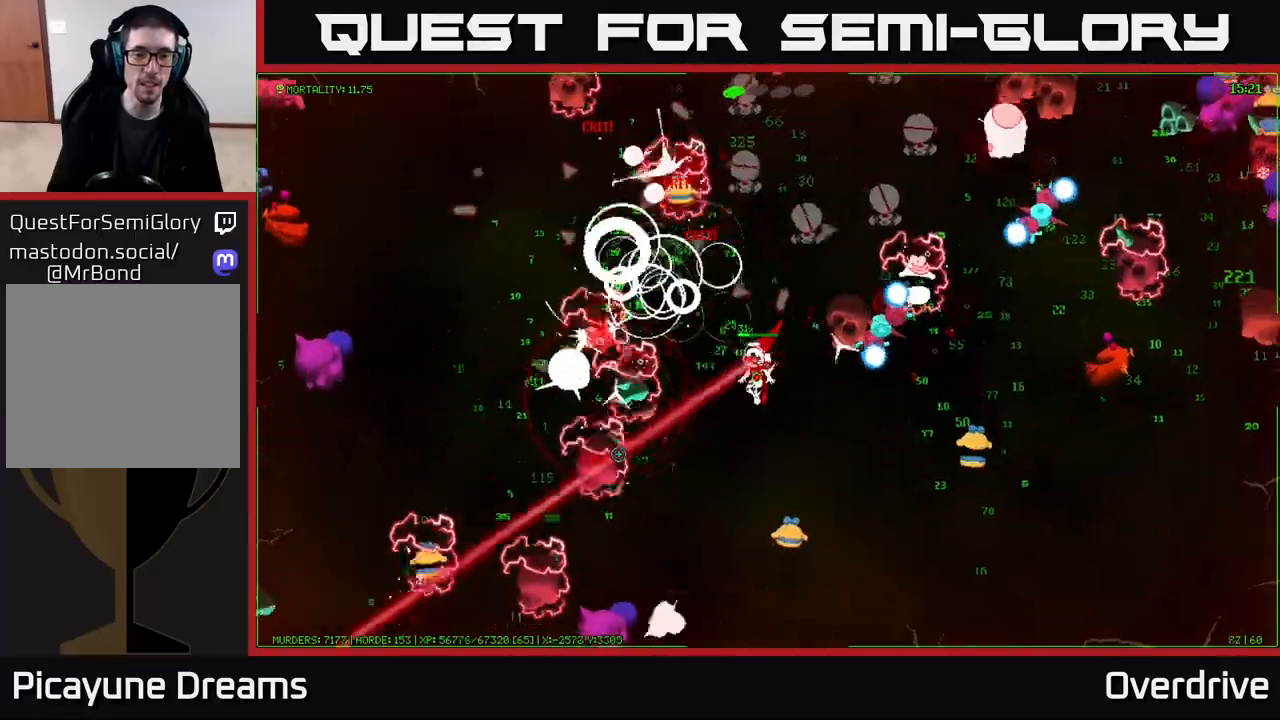
{"buttons": [], "left_stick": "left", "right_stick": "up-left", "events": [[467, "left_stick", "left"], [500, "right_stick", "up-left"]]}
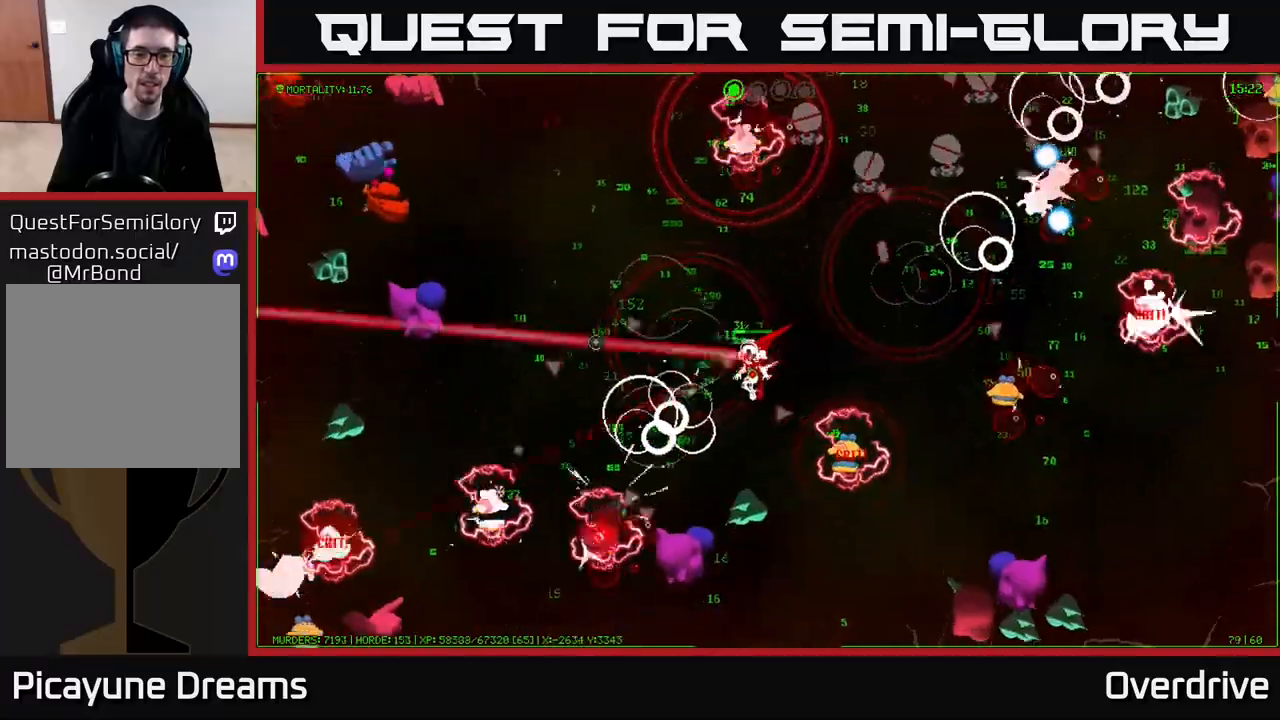
{"buttons": [], "left_stick": "up-left", "right_stick": "up", "events": [[167, "left_stick", "up-left"], [183, "right_stick", "up"]]}
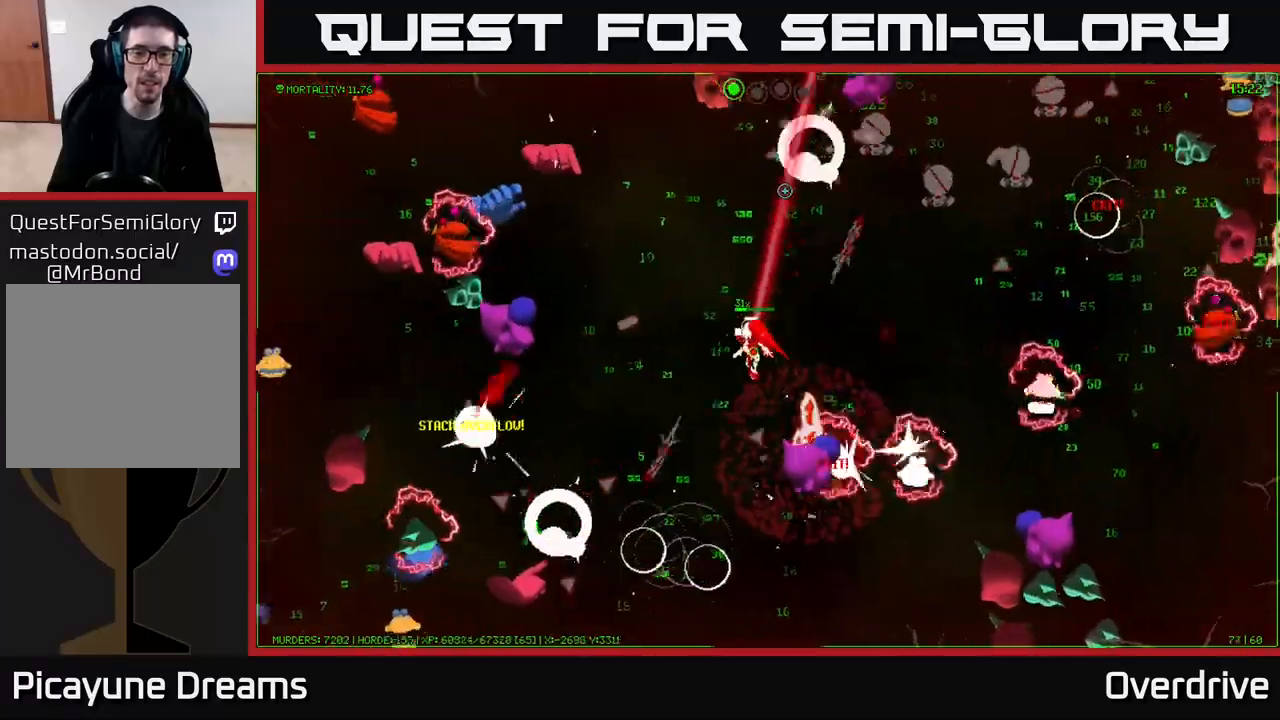
{"buttons": [], "left_stick": "up", "right_stick": "up", "events": [[100, "left_stick", "up"]]}
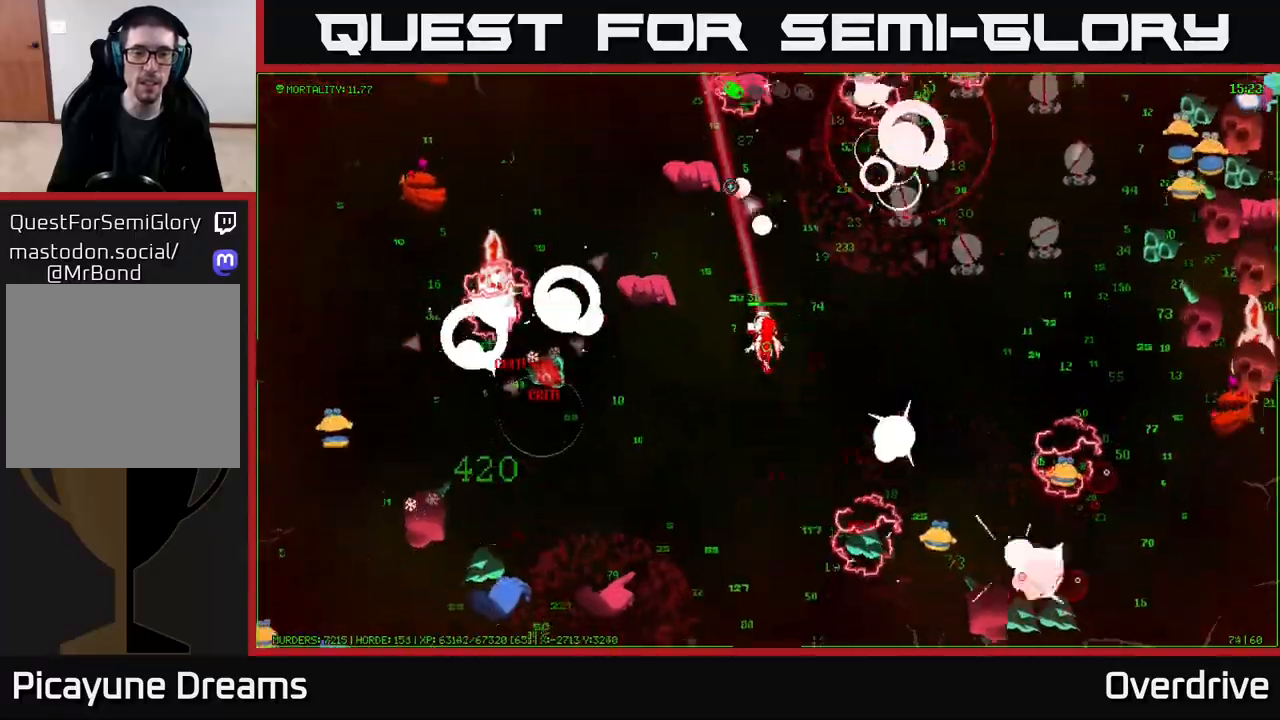
{"buttons": [], "left_stick": "up", "right_stick": "up", "events": [[100, "left_stick", "up-right"], [167, "right_stick", "up-left"], [383, "left_stick", "up"], [450, "right_stick", "up"]]}
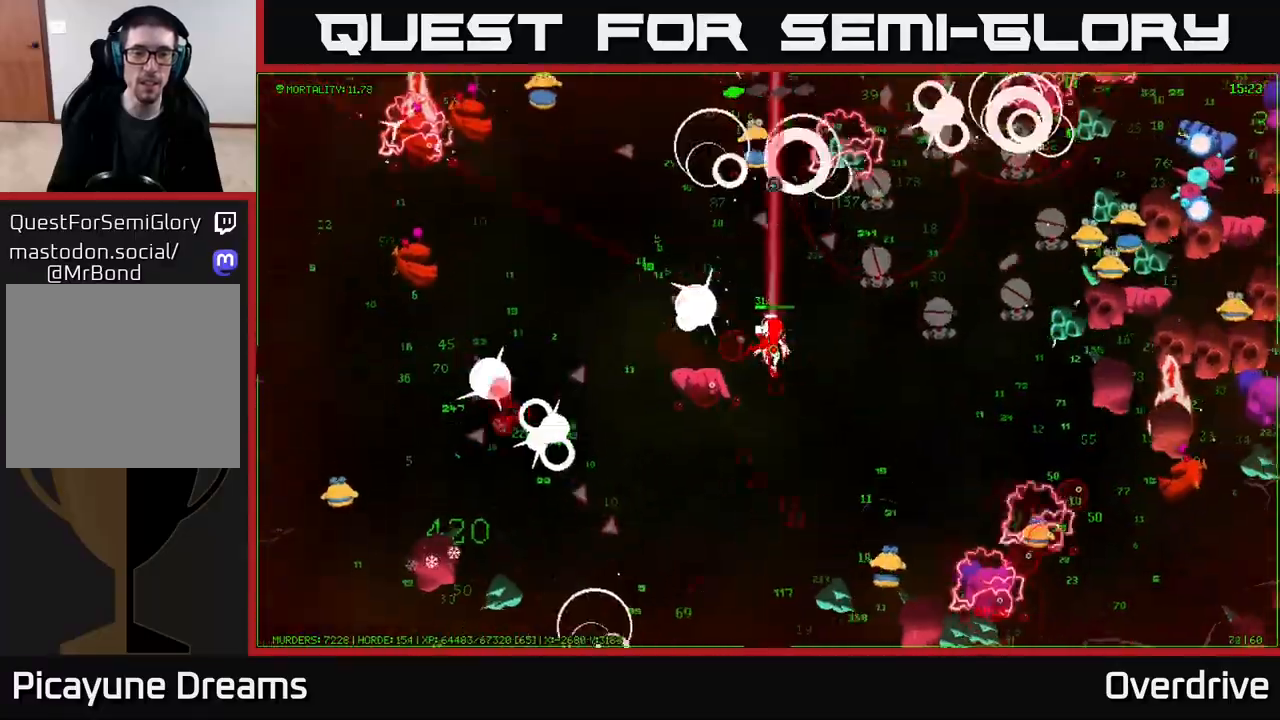
{"buttons": [], "left_stick": "up-right", "right_stick": "up-right", "events": [[100, "left_stick", "up-right"], [333, "right_stick", "up-right"]]}
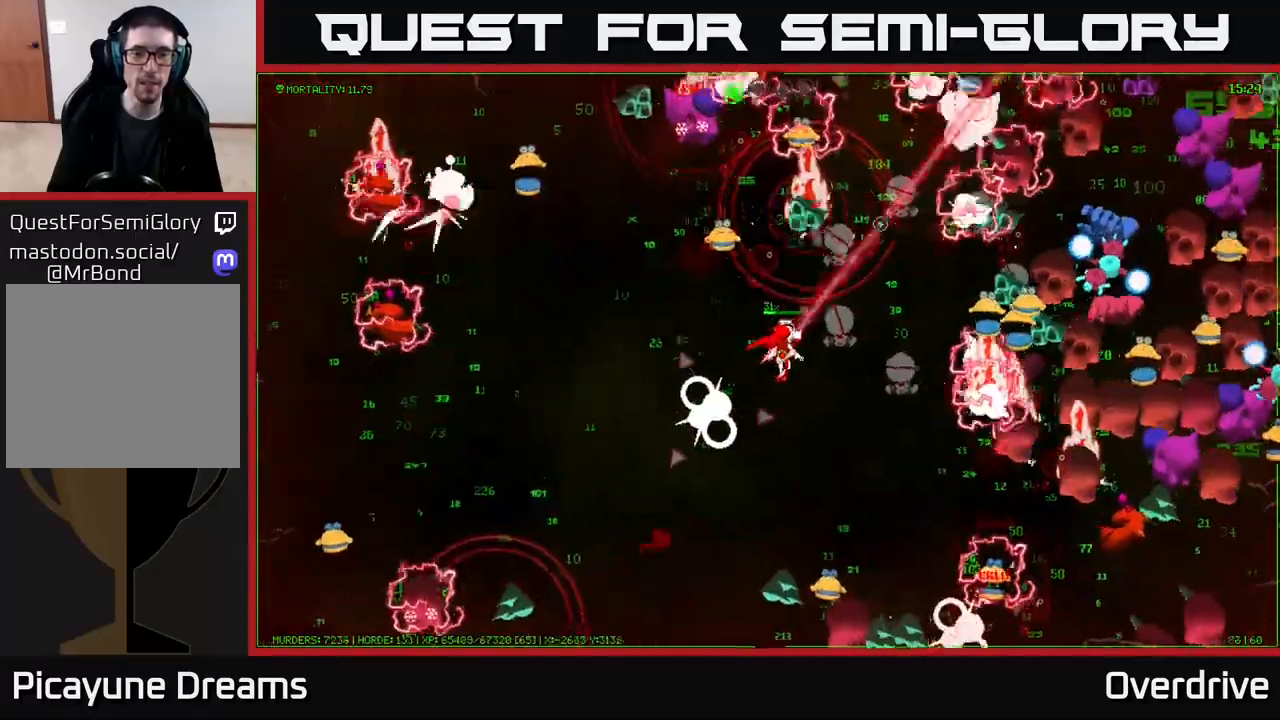
{"buttons": [], "left_stick": "up-right", "right_stick": "up-right", "events": []}
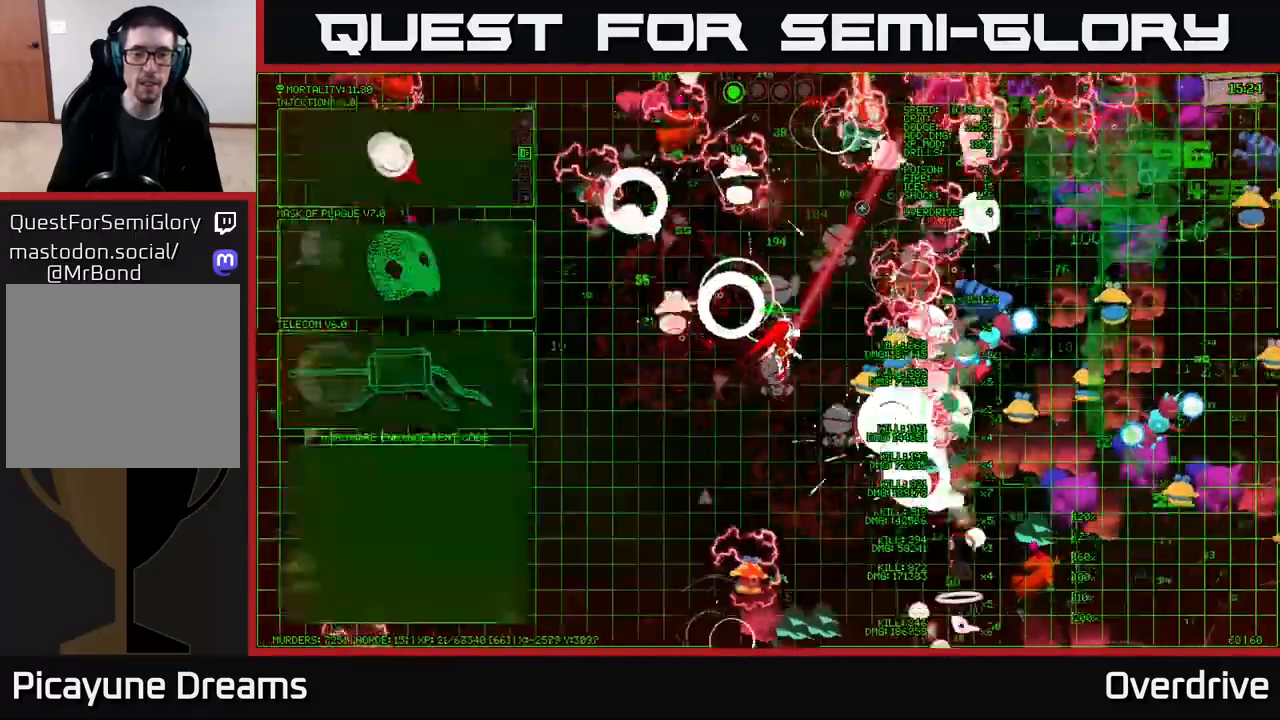
{"buttons": [], "left_stick": "up-right", "right_stick": "up-right", "events": [[100, "left_stick", "up"], [317, "right_stick", "up"], [333, "left_stick", "up-right"], [433, "right_stick", "up-right"]]}
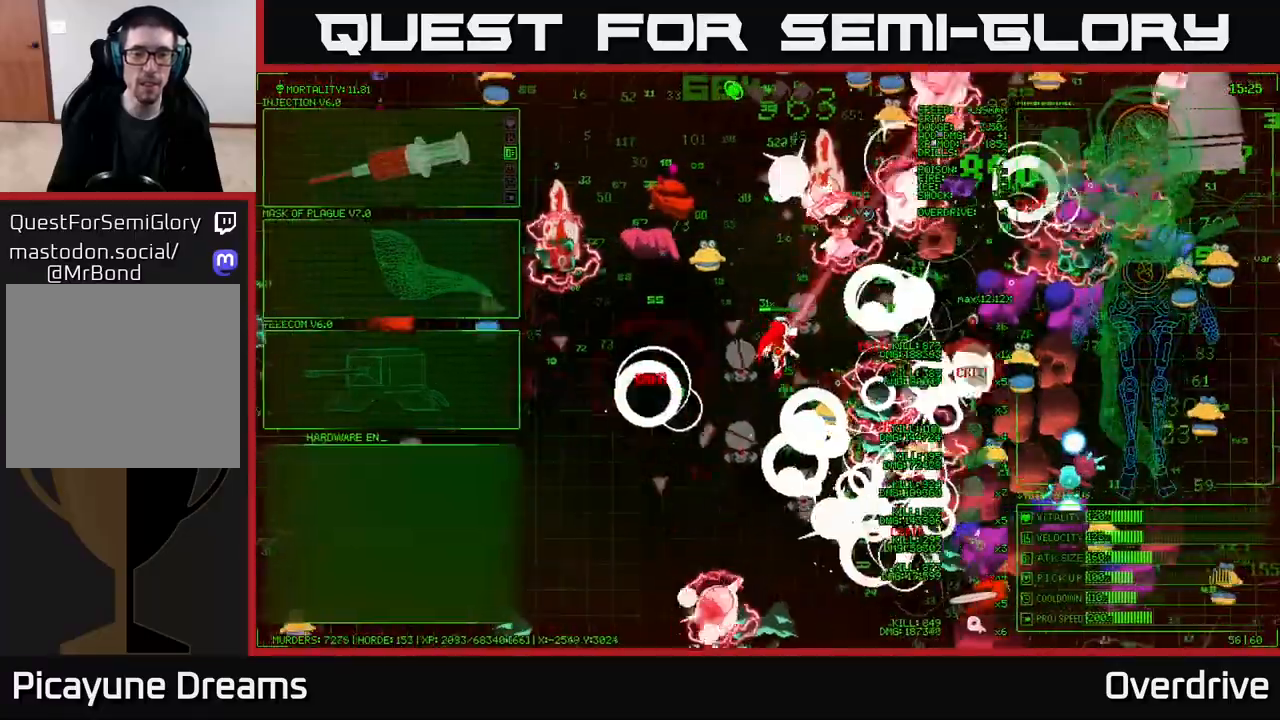
{"buttons": [], "left_stick": "down-right", "right_stick": "up", "events": [[100, "left_stick", "up-left"], [167, "right_stick", "right"], [267, "right_stick", "up-right"], [300, "left_stick", "center"], [350, "left_stick", "right"], [367, "right_stick", "up"], [450, "left_stick", "down-right"]]}
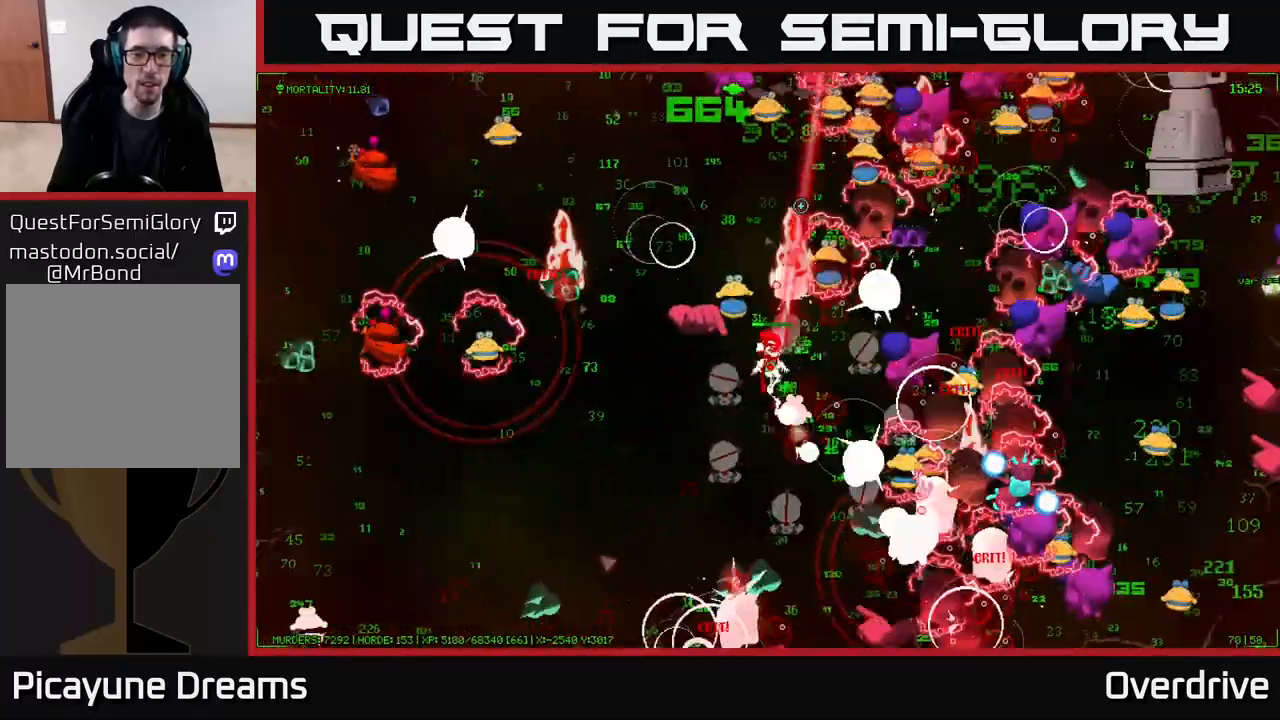
{"buttons": [], "left_stick": "down-left", "right_stick": "right", "events": [[17, "left_stick", "down"], [83, "right_stick", "up-right"], [117, "left_stick", "left"], [200, "left_stick", "down-left"], [367, "right_stick", "down-right"], [417, "right_stick", "right"]]}
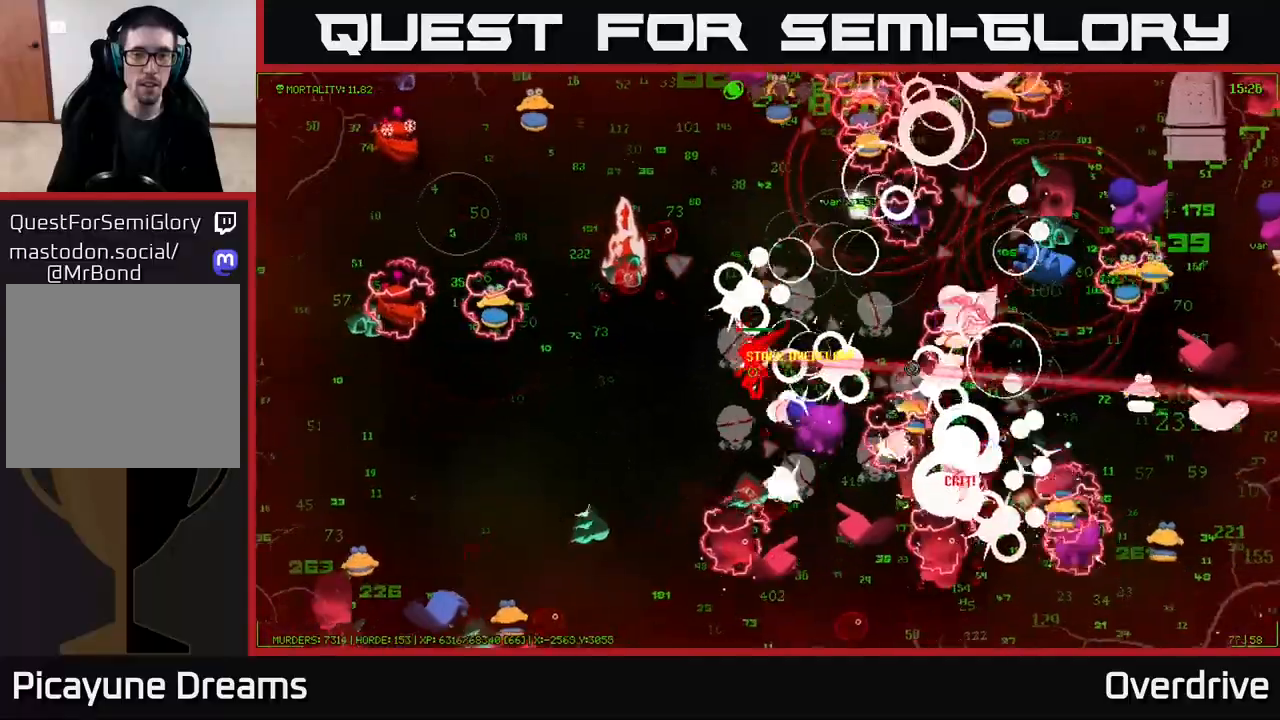
{"buttons": [], "left_stick": "left", "right_stick": "left", "events": [[117, "left_stick", "left"], [167, "right_stick", "down-right"], [350, "right_stick", "down-left"], [467, "right_stick", "left"]]}
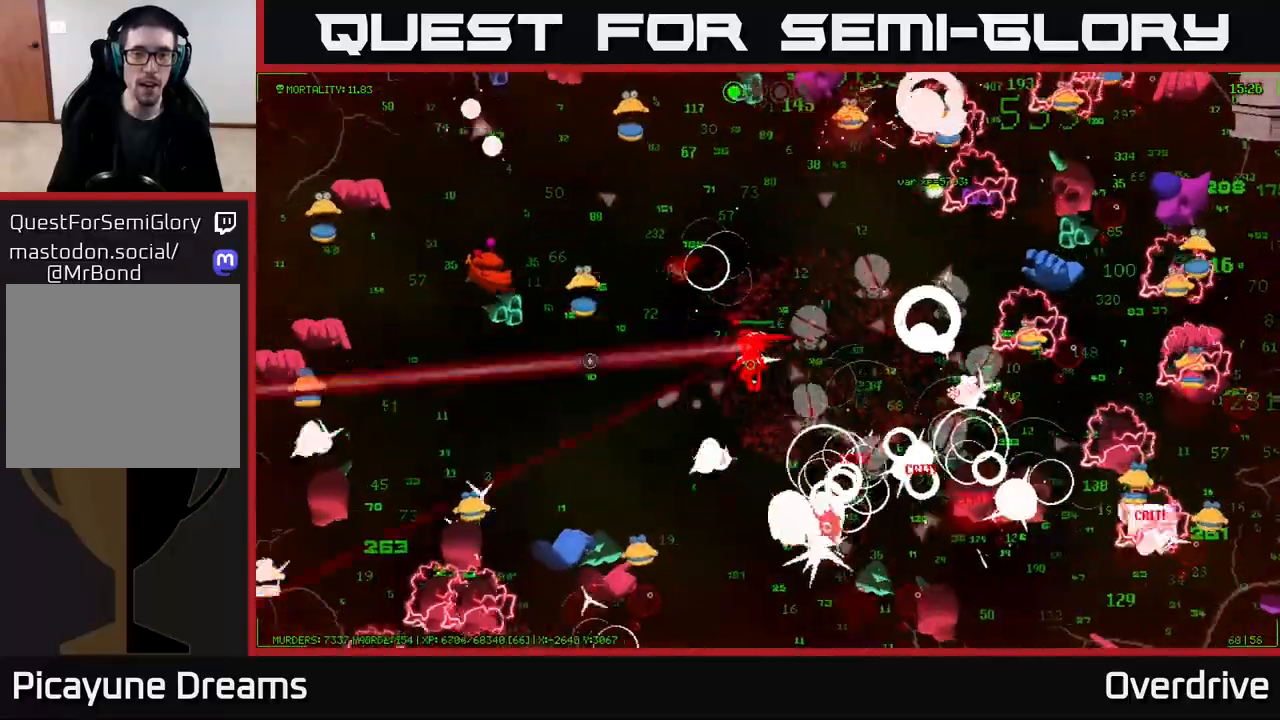
{"buttons": [], "left_stick": "up", "right_stick": "up-right", "events": [[17, "right_stick", "up-left"], [117, "right_stick", "up"], [283, "left_stick", "up"], [417, "right_stick", "up-right"]]}
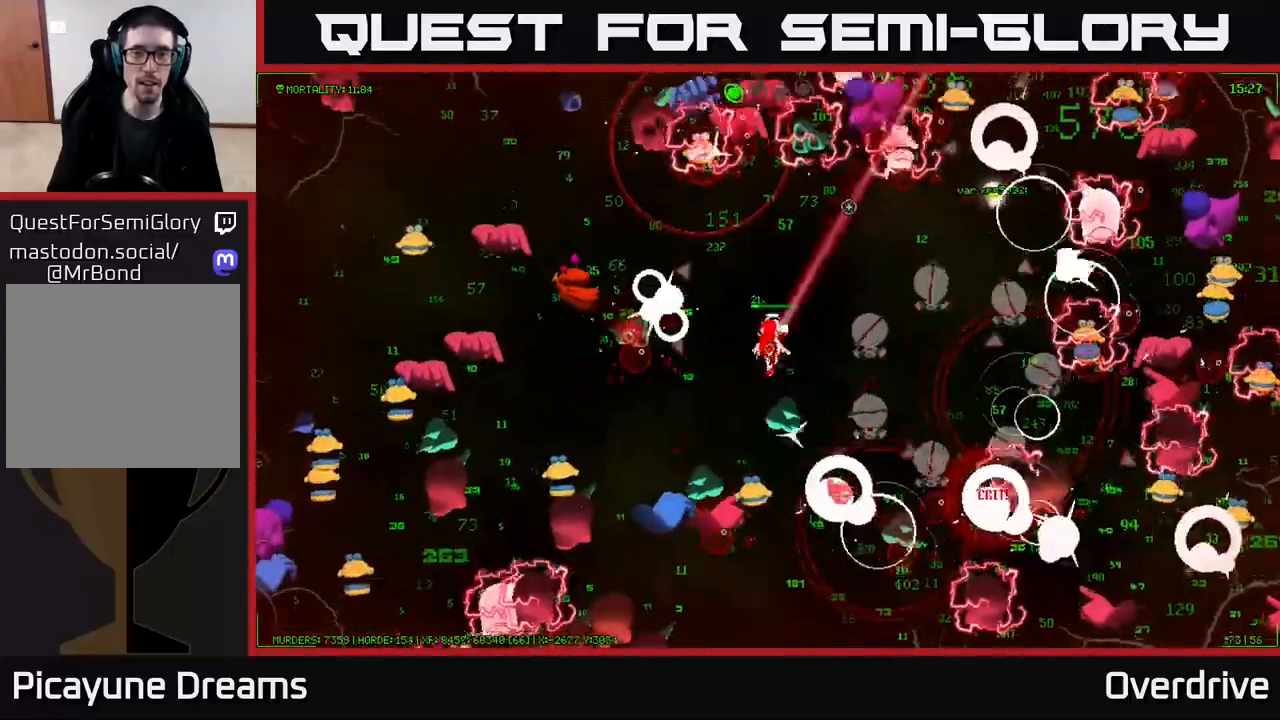
{"buttons": [], "left_stick": "right", "right_stick": "up-left", "events": [[67, "right_stick", "up"], [150, "left_stick", "up-right"], [283, "right_stick", "up-left"], [333, "left_stick", "right"]]}
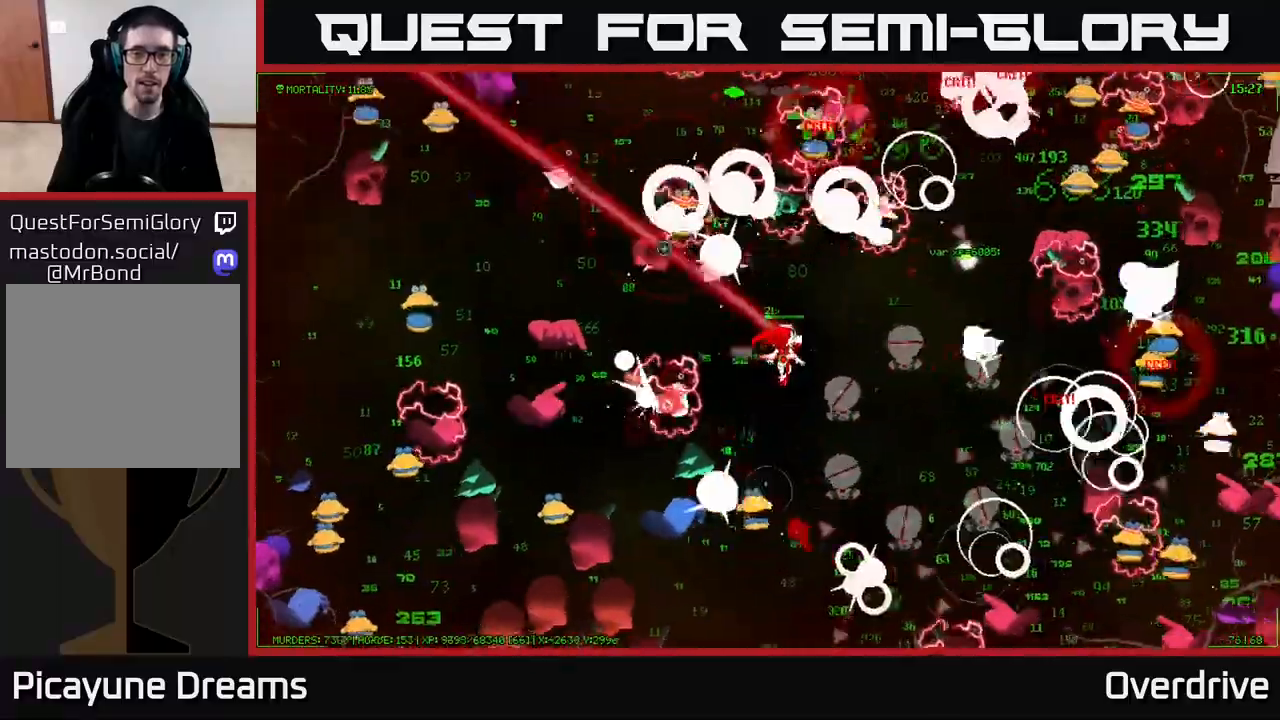
{"buttons": [], "left_stick": "down-right", "right_stick": "down-right", "events": [[117, "left_stick", "down-right"], [183, "right_stick", "up-right"], [333, "right_stick", "right"], [467, "right_stick", "down-right"]]}
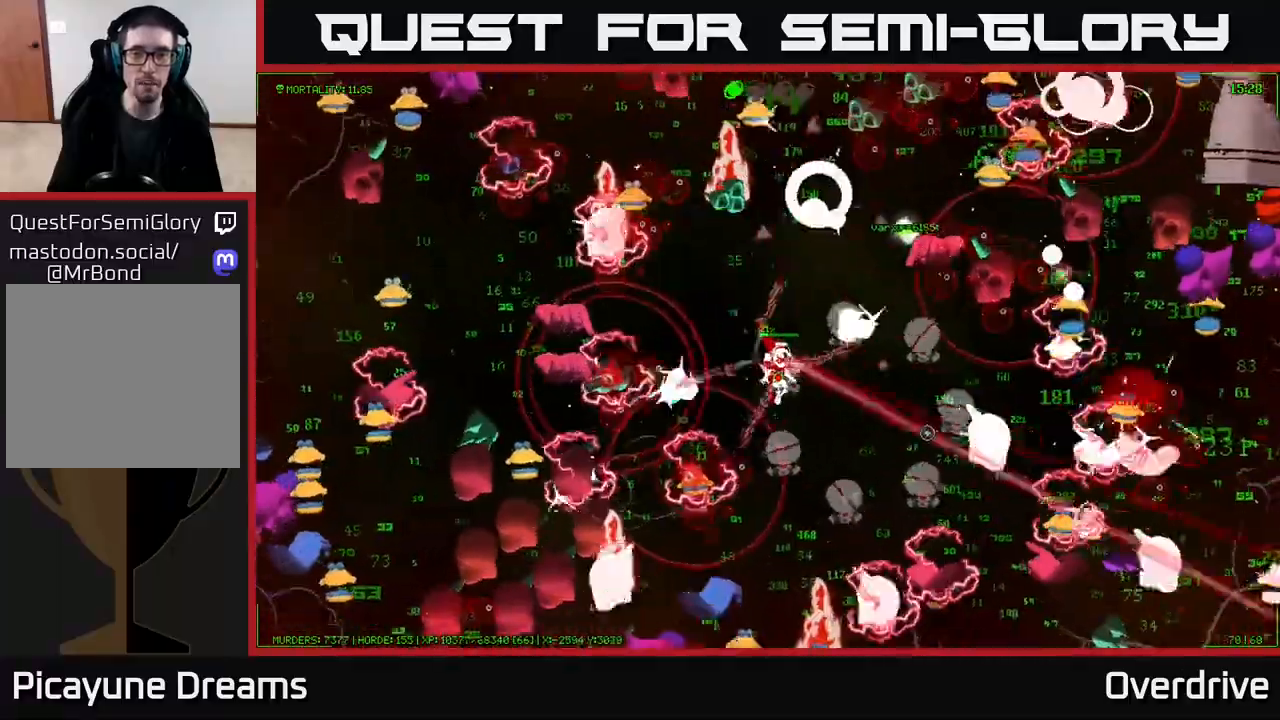
{"buttons": [], "left_stick": "down-right", "right_stick": "down", "events": [[467, "right_stick", "down"]]}
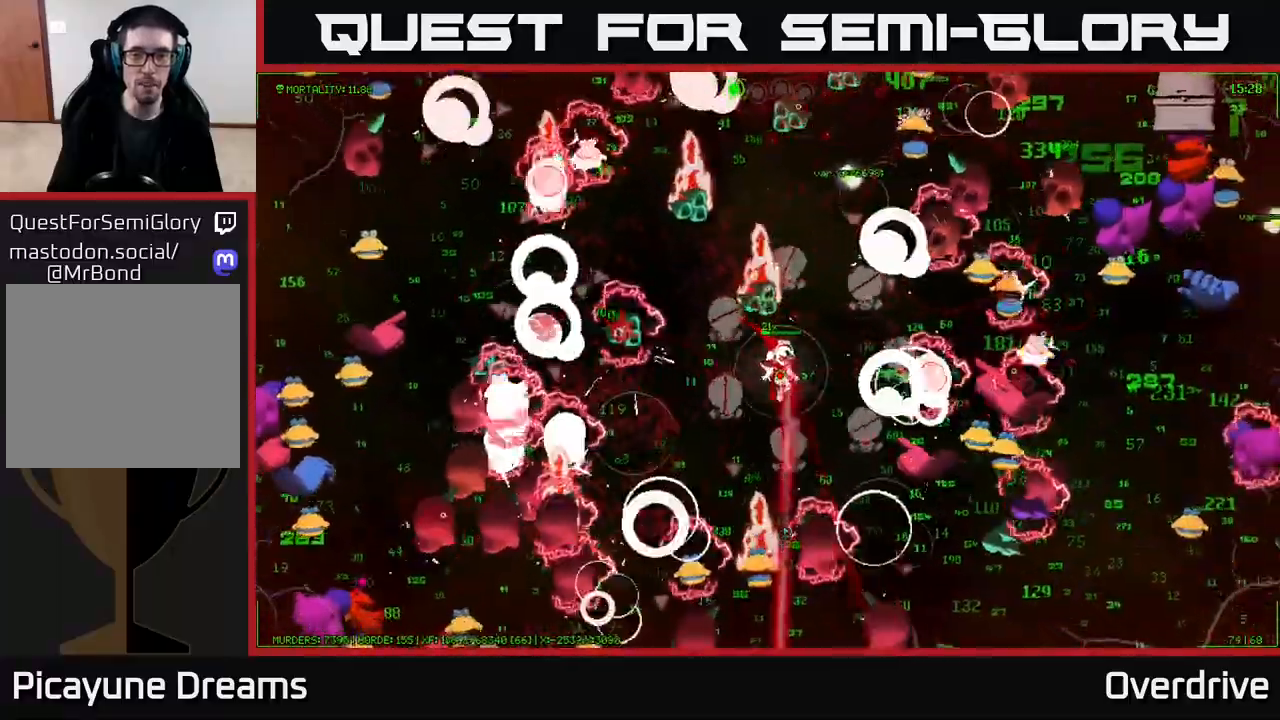
{"buttons": [], "left_stick": "down-left", "right_stick": "down", "events": [[100, "left_stick", "down"], [267, "left_stick", "down-right"], [417, "left_stick", "down-left"]]}
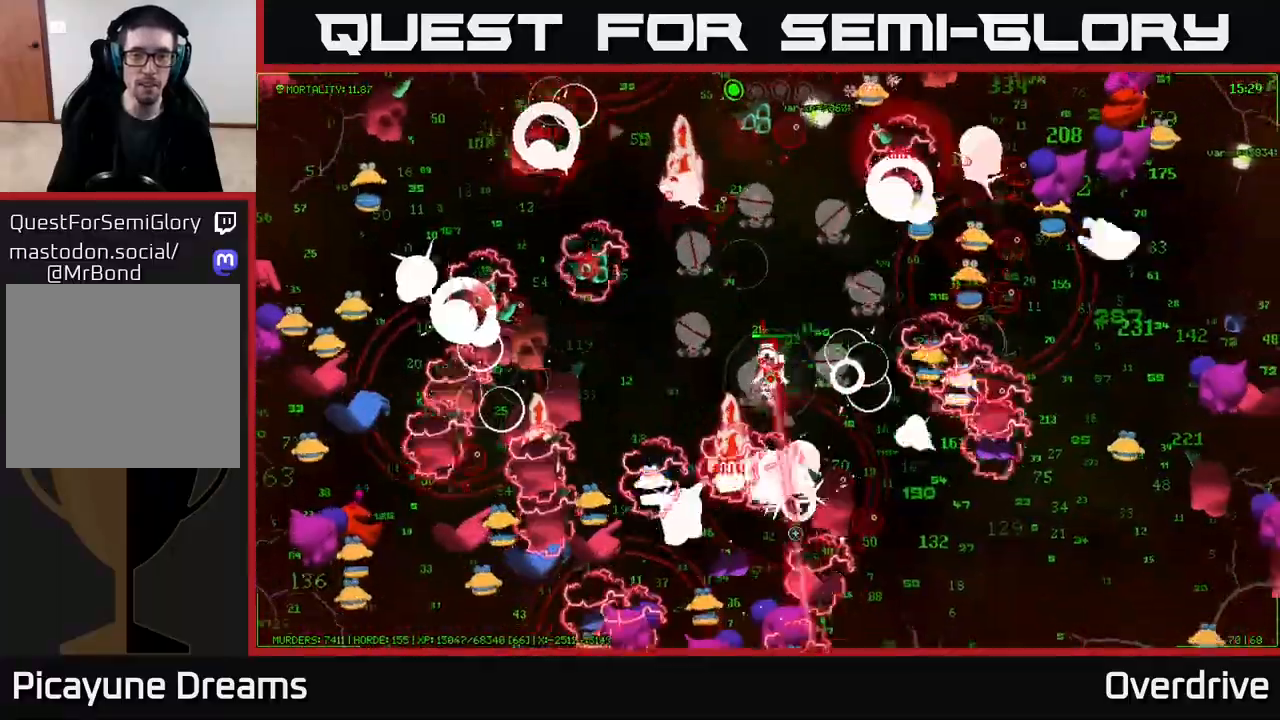
{"buttons": [], "left_stick": "up-left", "right_stick": "down", "events": [[17, "left_stick", "down-right"], [300, "left_stick", "up-right"], [433, "left_stick", "up-left"]]}